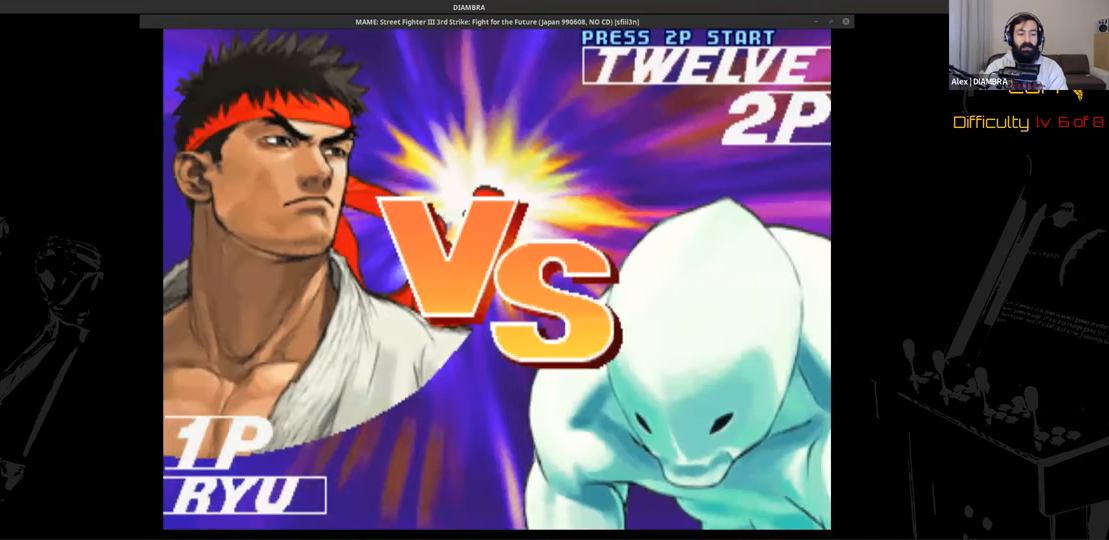
Gameplay with a controller (PlayStation layout); each line is a JSON object with the inputs held at the frame after it. "events" lists button and stick changes between this image and that frame as [ms after this image, input, new state], when the widget could be followed in between. Not read: L1 L3 R1 R3 left_stick right_stick.
{"buttons": ["DPAD_LEFT"], "events": []}
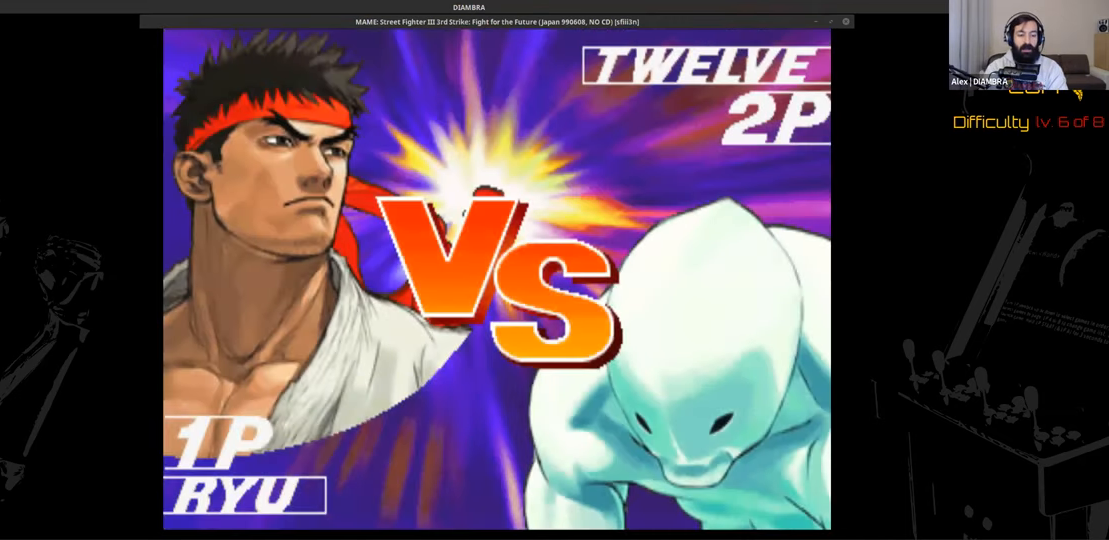
{"buttons": ["DPAD_LEFT"], "events": []}
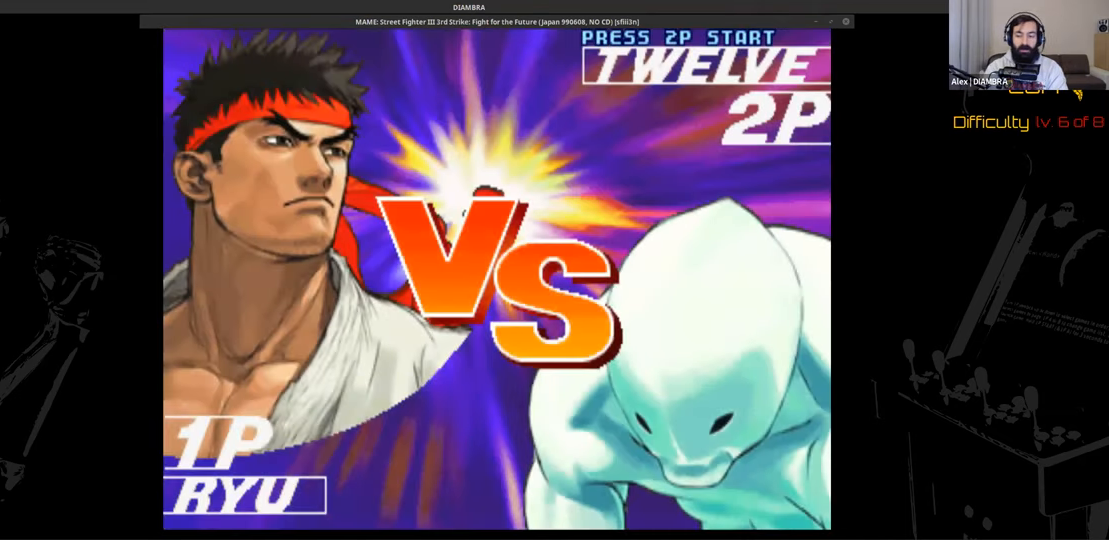
{"buttons": ["DPAD_LEFT"], "events": []}
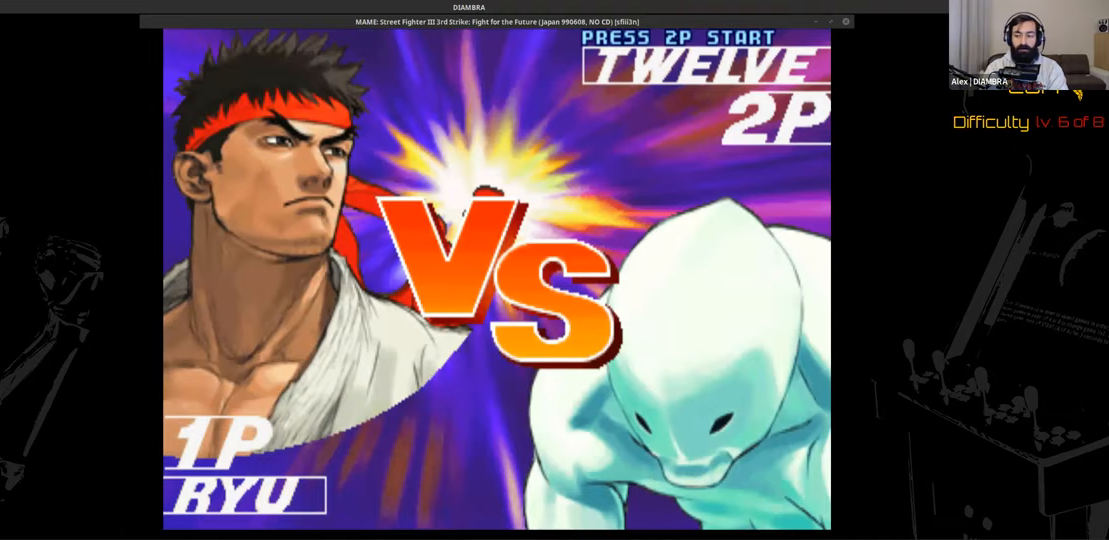
{"buttons": ["DPAD_LEFT"], "events": []}
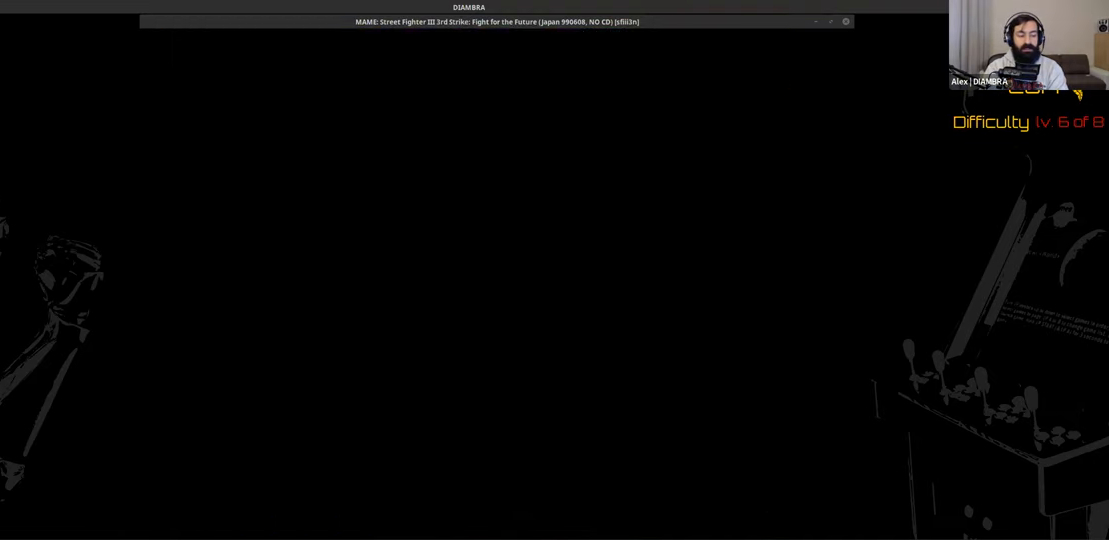
{"buttons": ["DPAD_LEFT"], "events": []}
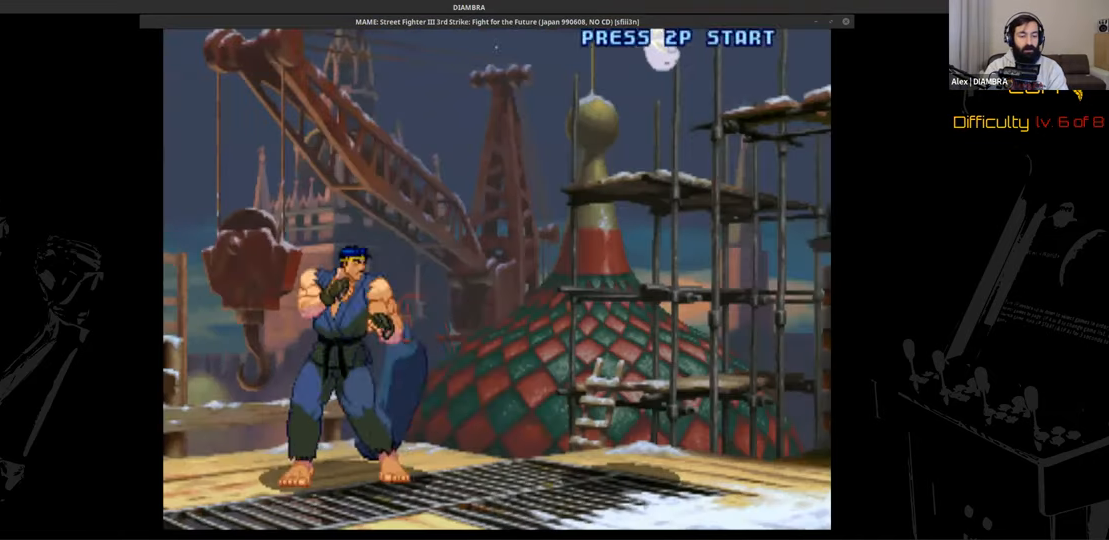
{"buttons": ["DPAD_LEFT"], "events": []}
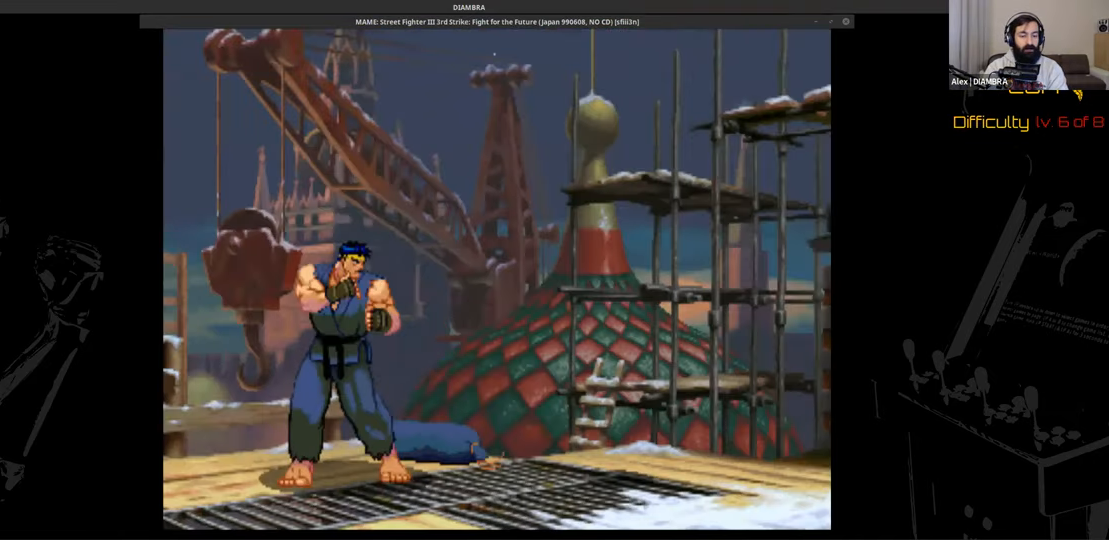
{"buttons": ["DPAD_LEFT"], "events": []}
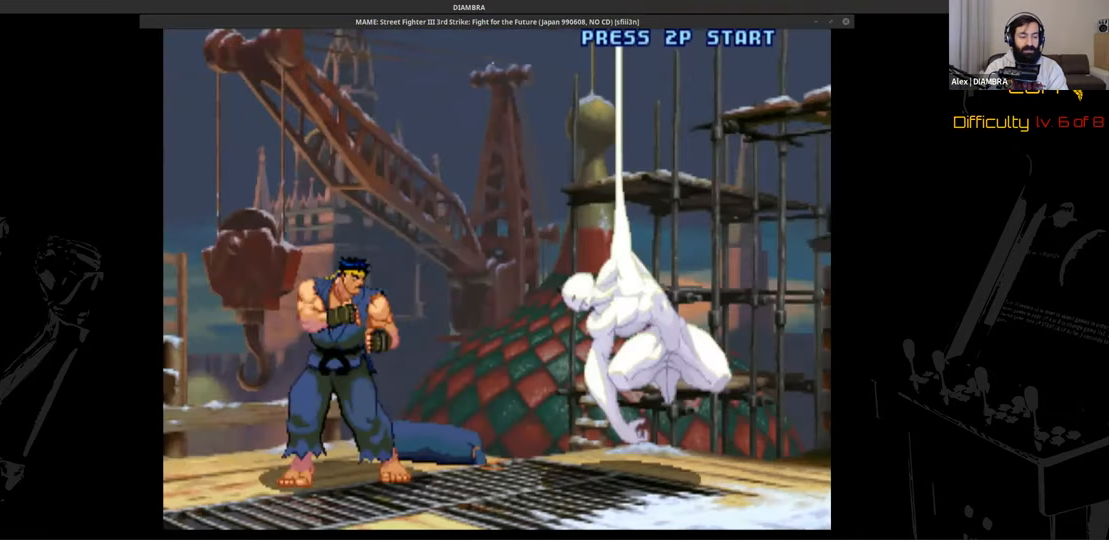
{"buttons": ["DPAD_LEFT"], "events": []}
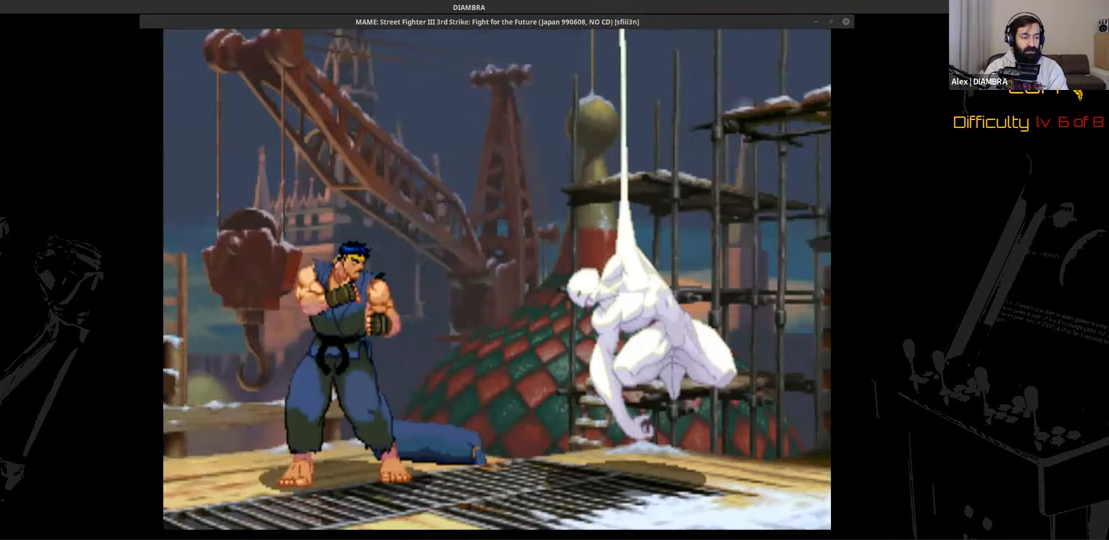
{"buttons": ["DPAD_LEFT"], "events": []}
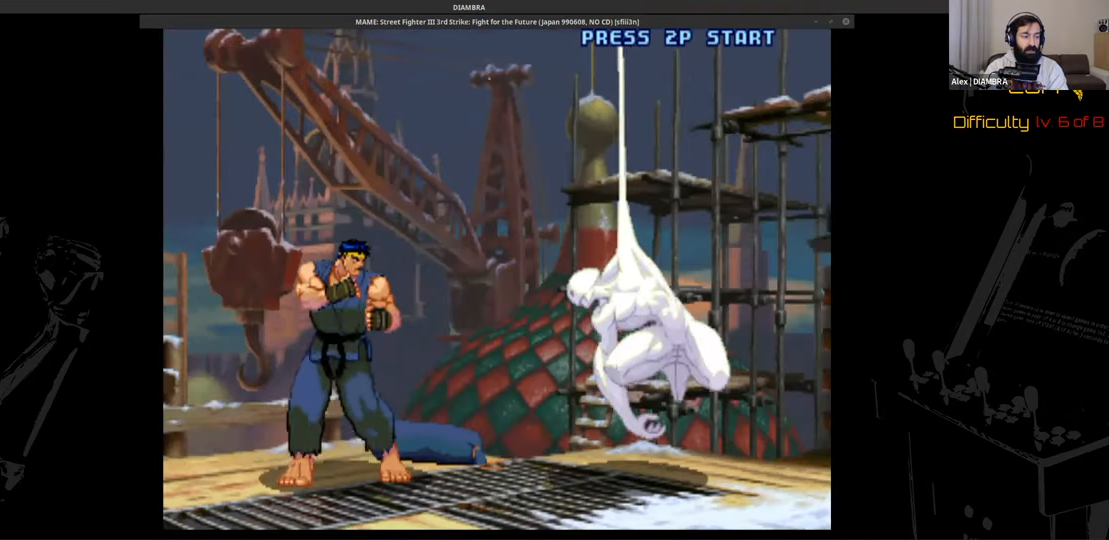
{"buttons": ["DPAD_LEFT"], "events": []}
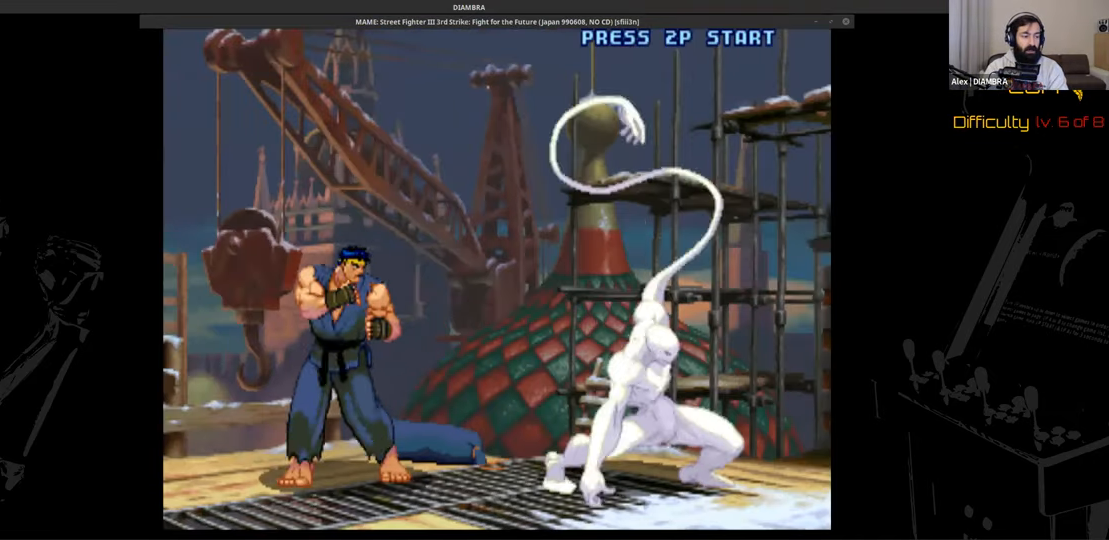
{"buttons": ["DPAD_LEFT"], "events": []}
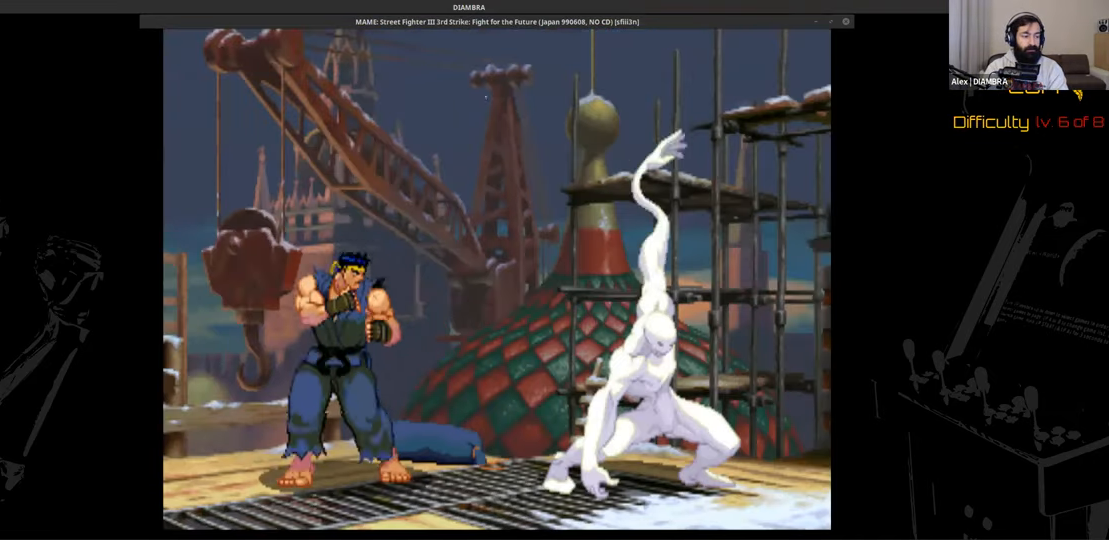
{"buttons": ["DPAD_LEFT"], "events": []}
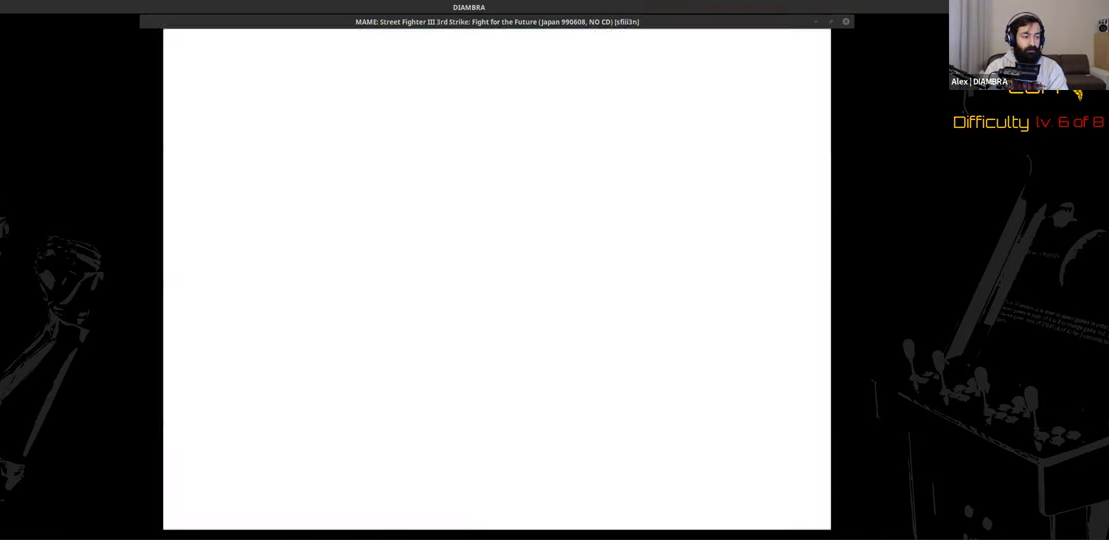
{"buttons": ["DPAD_LEFT"], "events": []}
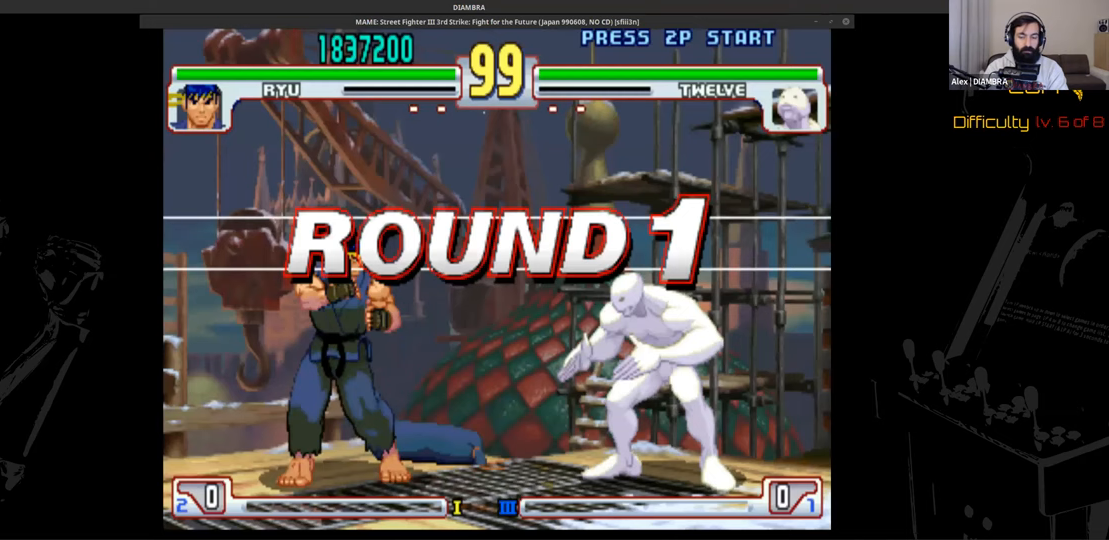
{"buttons": ["DPAD_LEFT"], "events": []}
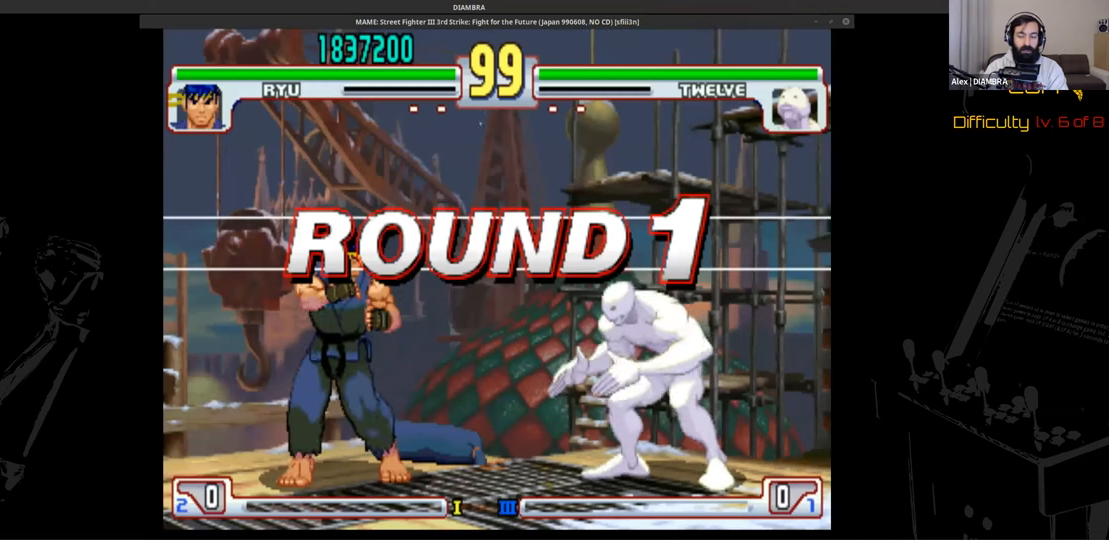
{"buttons": ["DPAD_LEFT"], "events": []}
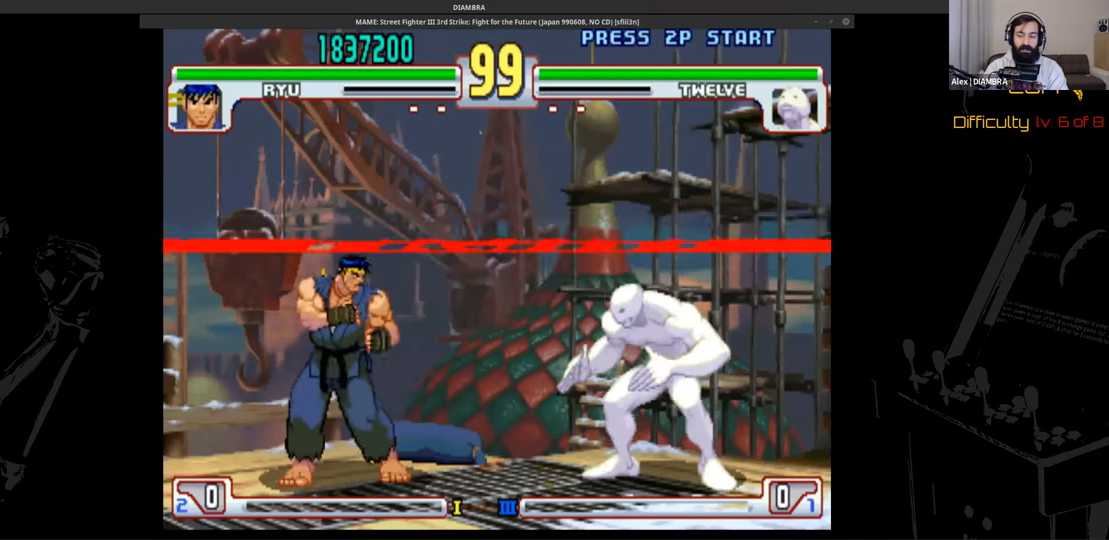
{"buttons": ["DPAD_LEFT"], "events": []}
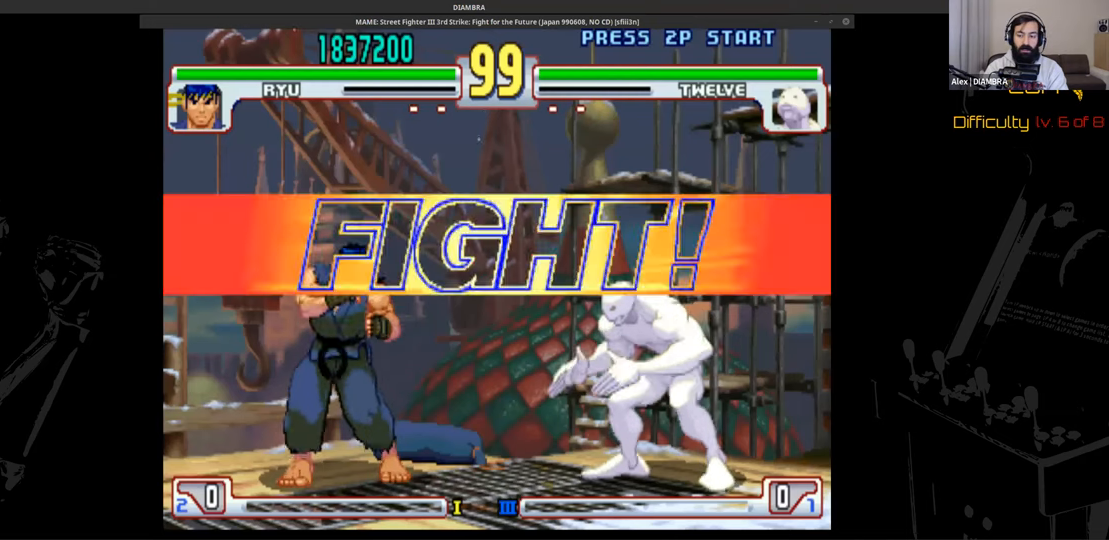
{"buttons": ["DPAD_LEFT"], "events": []}
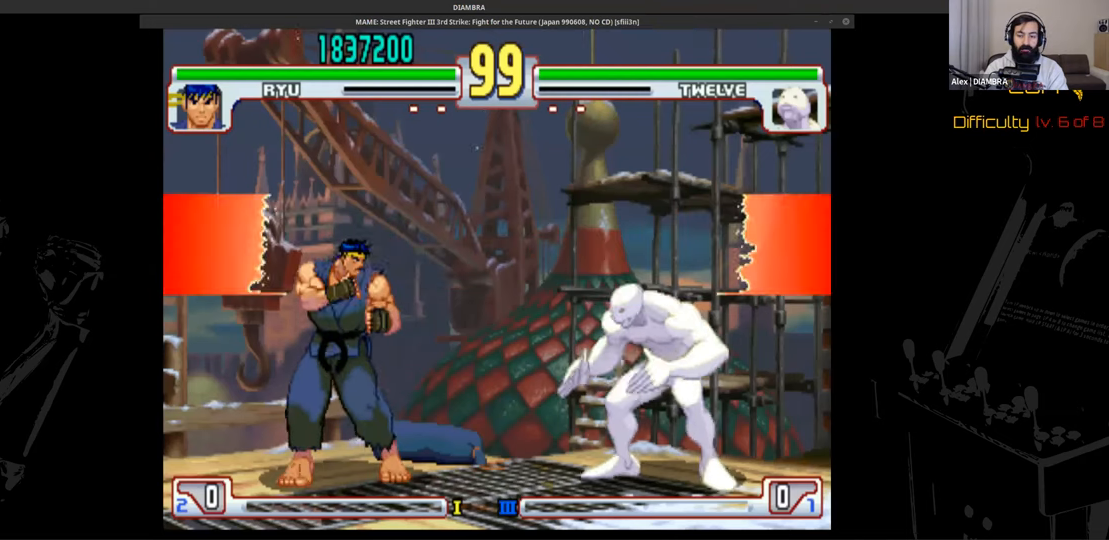
{"buttons": ["DPAD_UP", "DPAD_RIGHT"], "events": [[320, "DPAD_LEFT", "up"], [320, "DPAD_RIGHT", "down"], [320, "DPAD_UP", "down"]]}
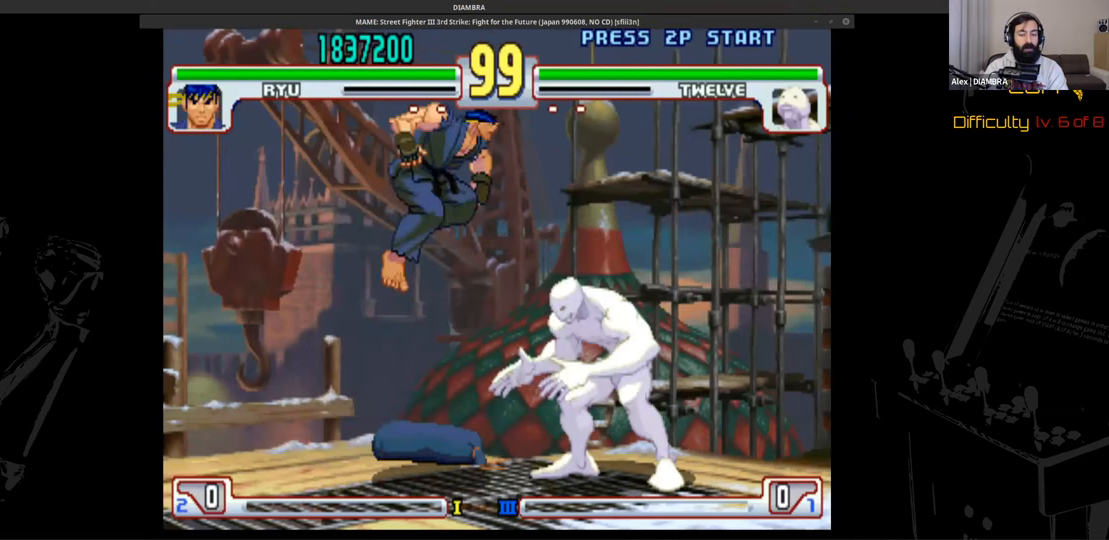
{"buttons": ["CROSS"], "events": [[120, "DPAD_LEFT", "down"], [120, "DPAD_RIGHT", "up"], [120, "DPAD_UP", "up"], [360, "CROSS", "down"], [360, "DPAD_LEFT", "up"]]}
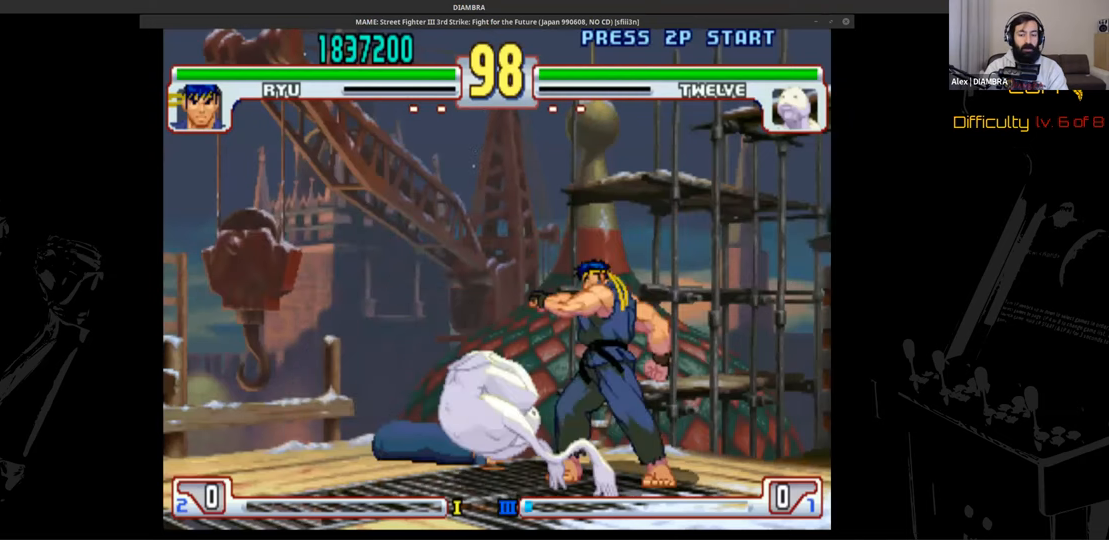
{"buttons": ["DPAD_RIGHT"], "events": [[40, "CIRCLE", "down"], [40, "CROSS", "up"], [160, "CIRCLE", "up"], [160, "DPAD_RIGHT", "down"], [160, "DPAD_UP", "down"], [440, "DPAD_UP", "up"]]}
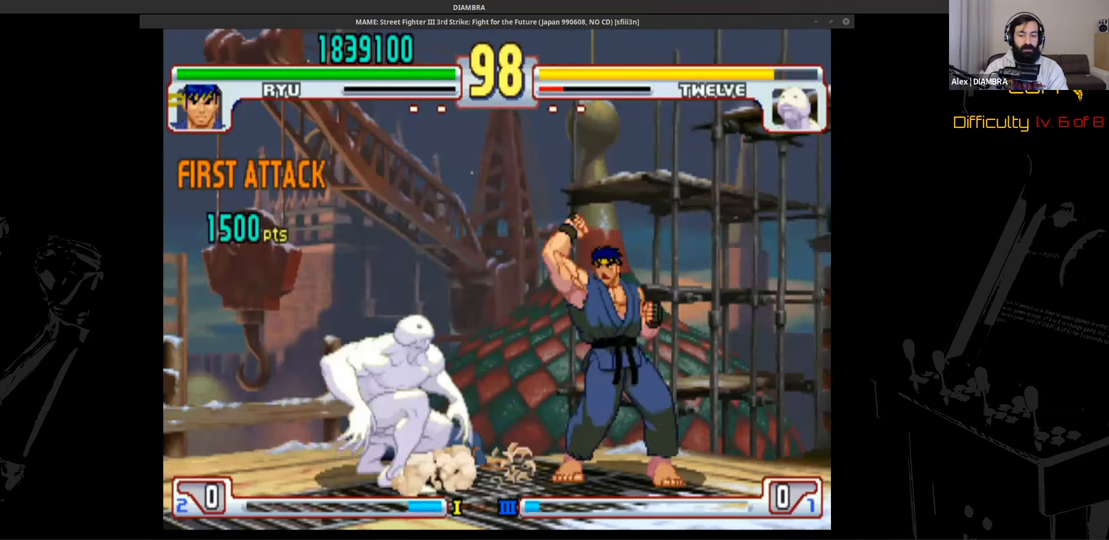
{"buttons": ["DPAD_LEFT"], "events": [[200, "DPAD_LEFT", "down"], [200, "DPAD_RIGHT", "up"], [200, "DPAD_UP", "down"], [360, "DPAD_UP", "up"]]}
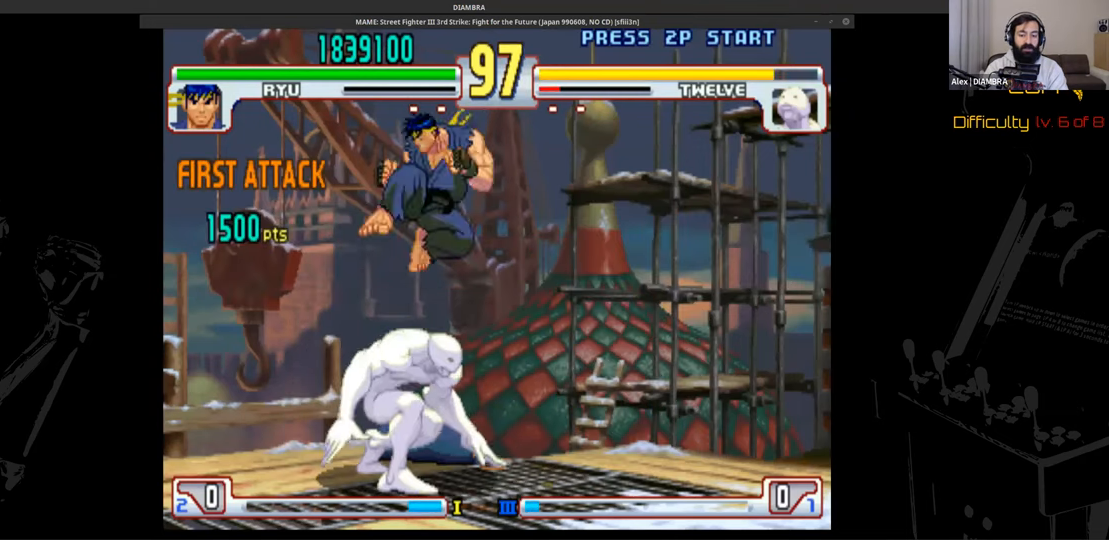
{"buttons": ["CROSS"], "events": [[160, "CROSS", "down"], [160, "DPAD_LEFT", "up"]]}
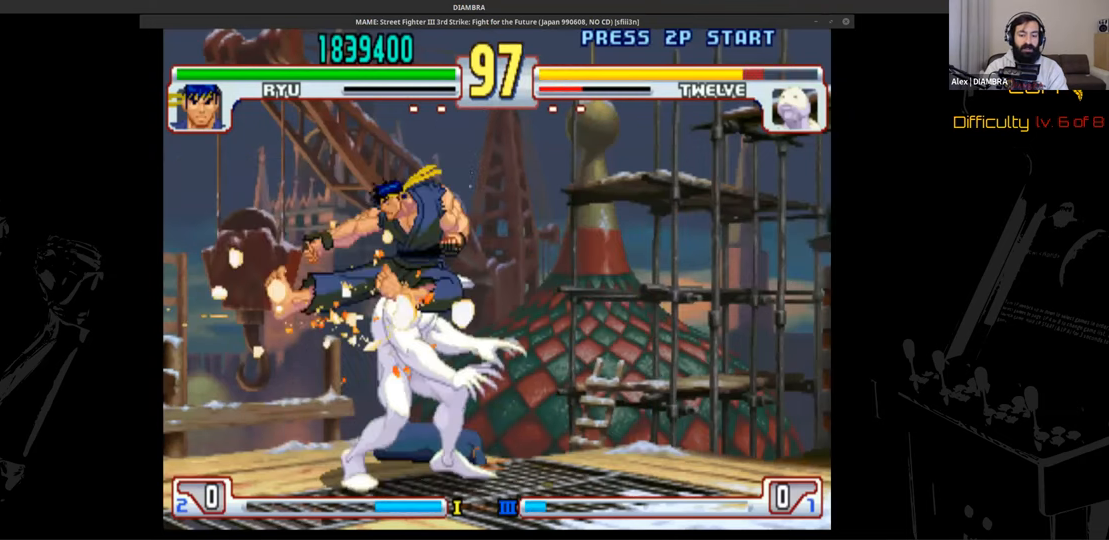
{"buttons": ["DPAD_DOWN", "DPAD_RIGHT"], "events": [[40, "CROSS", "up"], [200, "TRIANGLE", "down"], [320, "CIRCLE", "down"], [320, "TRIANGLE", "up"], [480, "CIRCLE", "up"], [480, "DPAD_DOWN", "down"], [480, "DPAD_RIGHT", "down"]]}
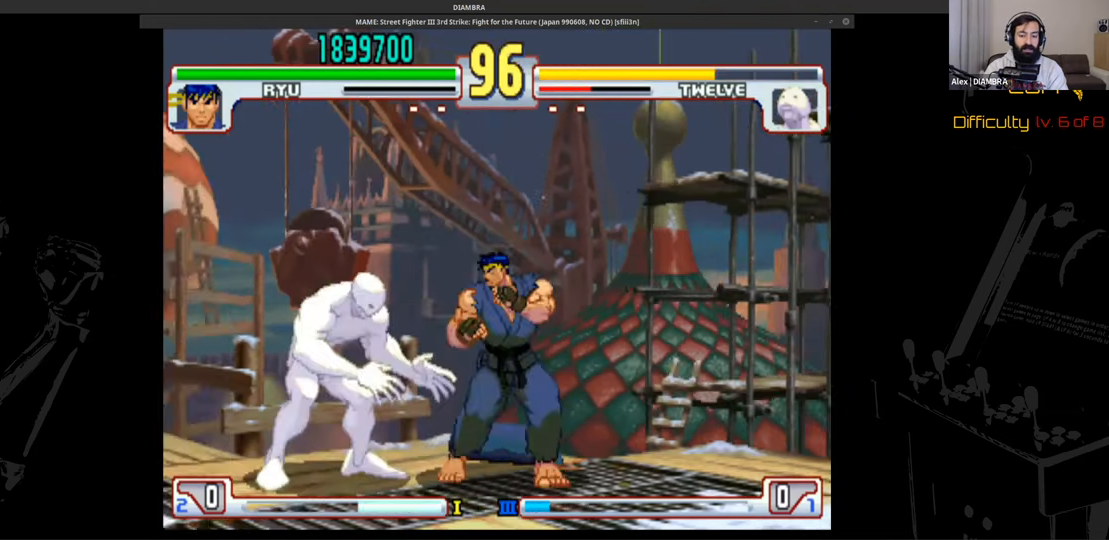
{"buttons": ["DPAD_DOWN", "DPAD_RIGHT"], "events": [[80, "CIRCLE", "down"], [80, "DPAD_DOWN", "up"], [80, "DPAD_RIGHT", "up"], [120, "CIRCLE", "up"], [120, "TRIANGLE", "down"], [440, "DPAD_DOWN", "down"], [440, "DPAD_RIGHT", "down"], [440, "TRIANGLE", "up"]]}
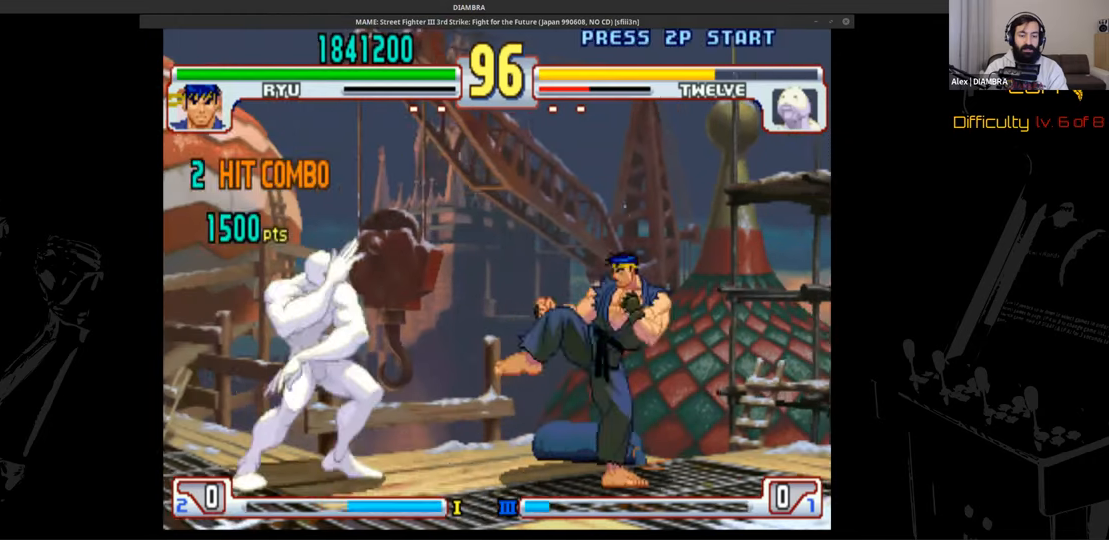
{"buttons": ["DPAD_LEFT"], "events": [[80, "DPAD_DOWN", "up"], [240, "DPAD_LEFT", "down"], [240, "DPAD_RIGHT", "up"], [240, "DPAD_UP", "down"], [360, "DPAD_UP", "up"]]}
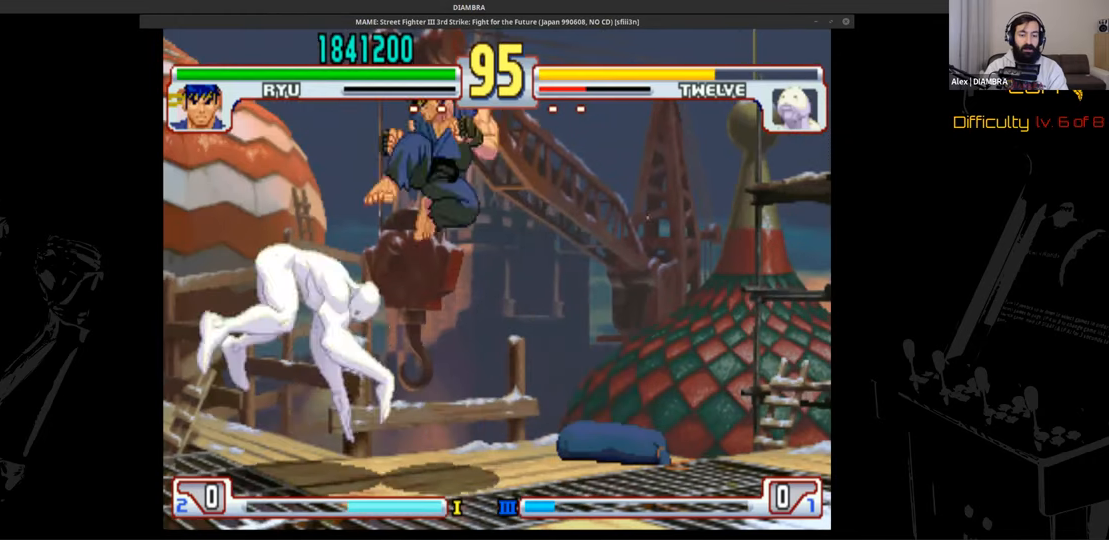
{"buttons": ["TRIANGLE"], "events": [[200, "DPAD_DOWN", "down"], [200, "DPAD_LEFT", "up"], [360, "DPAD_DOWN", "up"], [360, "DPAD_RIGHT", "down"], [480, "DPAD_RIGHT", "up"], [480, "TRIANGLE", "down"]]}
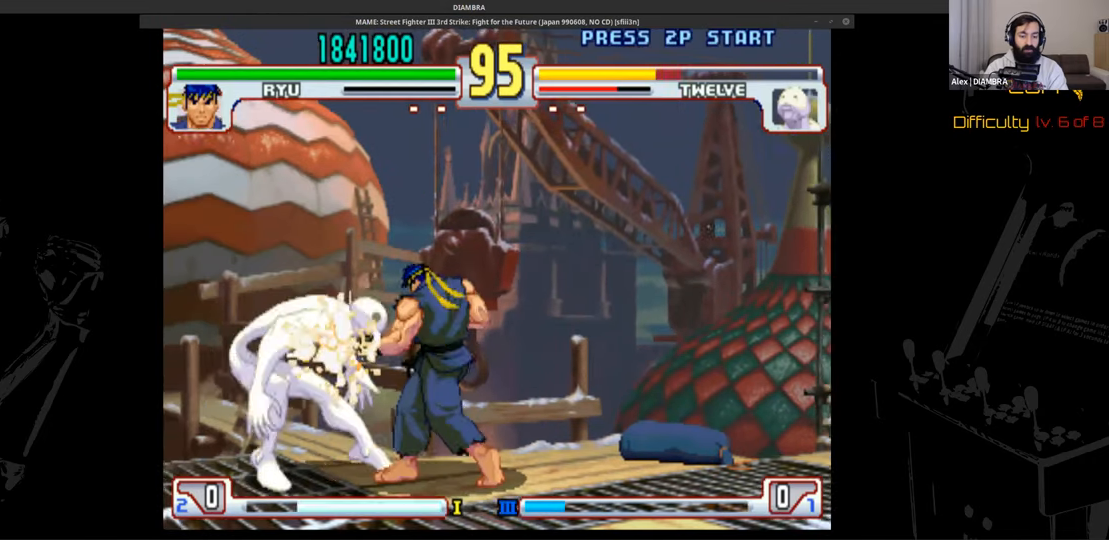
{"buttons": ["TRIANGLE"], "events": [[160, "L2", "down"], [160, "TRIANGLE", "up"], [360, "DPAD_DOWN", "down"], [360, "DPAD_RIGHT", "down"], [360, "L2", "up"], [480, "DPAD_DOWN", "up"], [480, "DPAD_RIGHT", "up"], [480, "TRIANGLE", "down"]]}
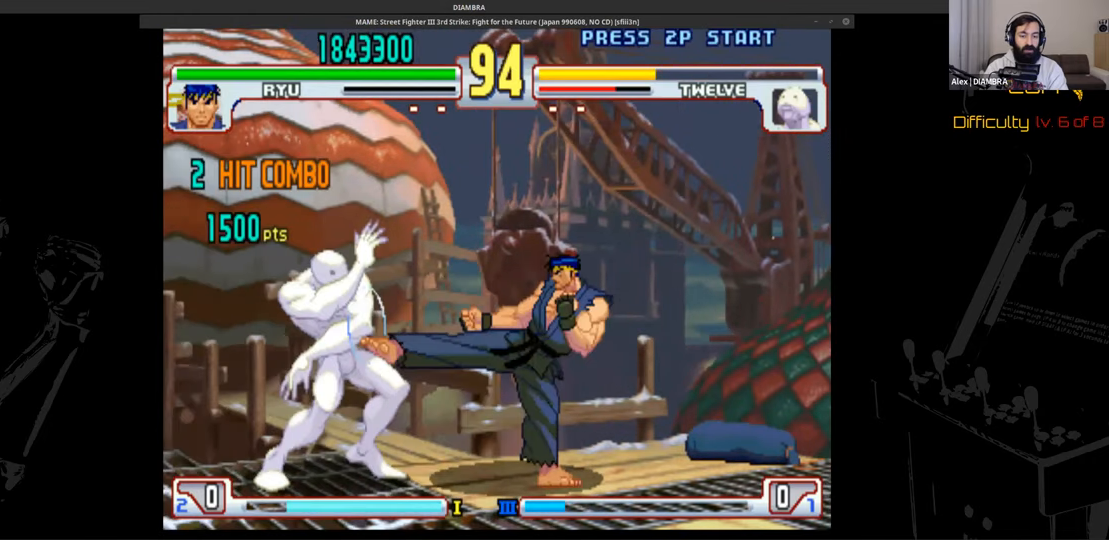
{"buttons": ["DPAD_UP", "DPAD_LEFT"], "events": [[360, "DPAD_DOWN", "down"], [360, "DPAD_RIGHT", "down"], [360, "TRIANGLE", "up"], [480, "DPAD_DOWN", "up"], [480, "DPAD_LEFT", "down"], [480, "DPAD_RIGHT", "up"], [480, "DPAD_UP", "down"]]}
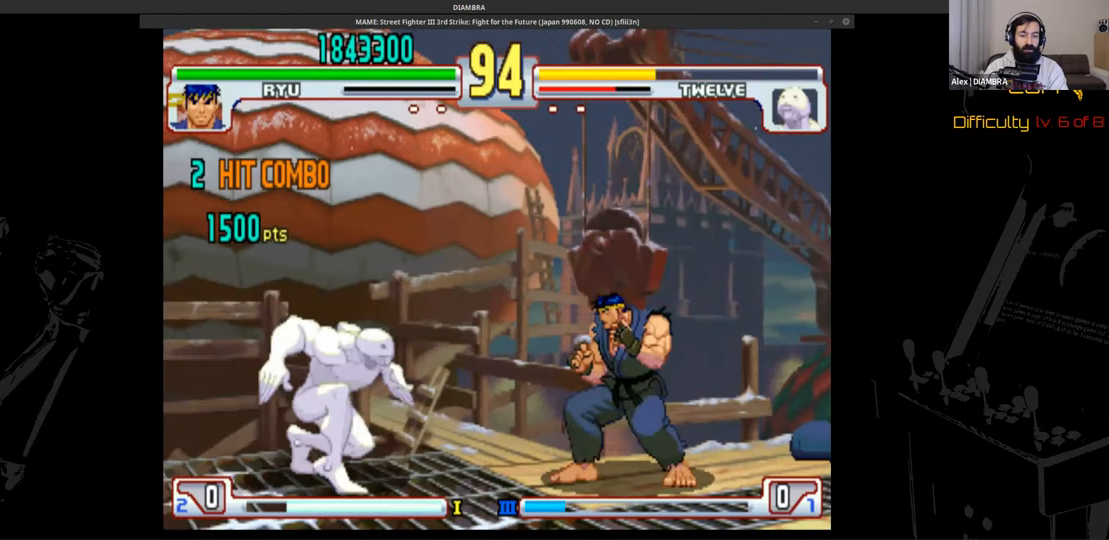
{"buttons": ["DPAD_UP", "DPAD_RIGHT"], "events": [[280, "DPAD_LEFT", "up"], [280, "DPAD_UP", "up"], [280, "R2", "down"], [440, "DPAD_RIGHT", "down"], [440, "DPAD_UP", "down"], [440, "R2", "up"]]}